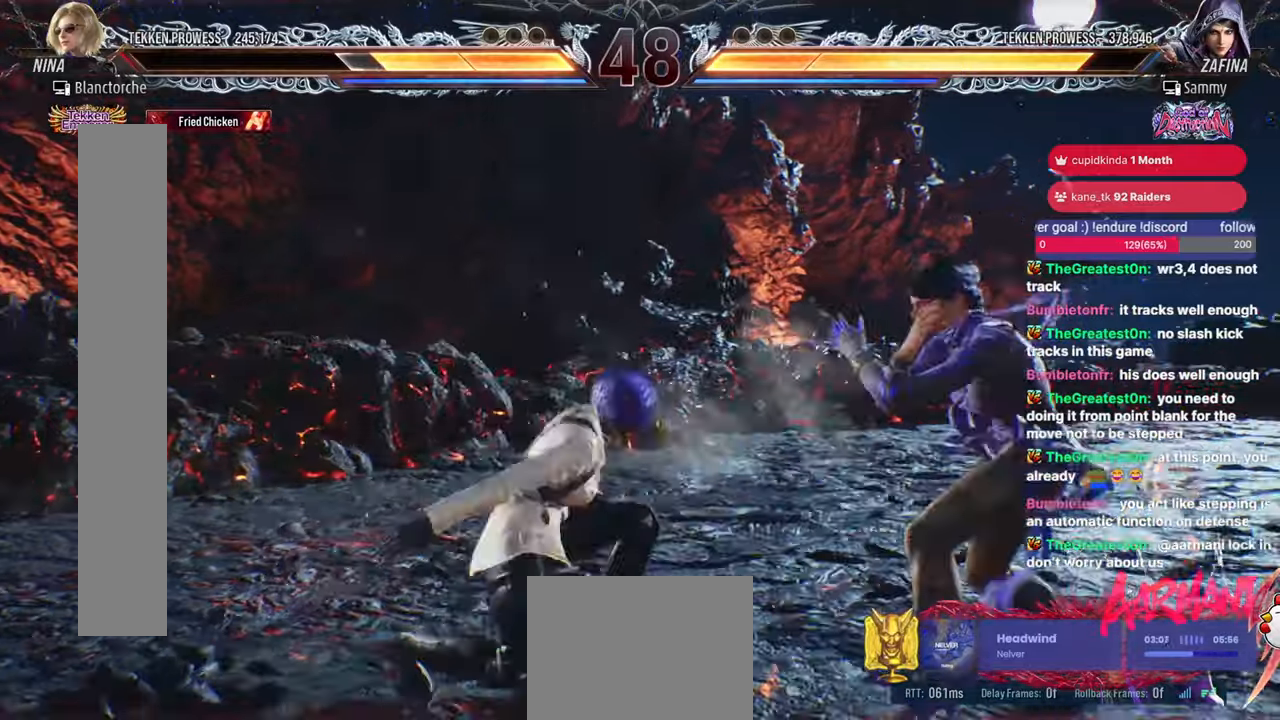
Gameplay with a controller (arcade stick); each line is a JSON object with the inputs held at the frame after it. "events" lists button and stick changes between this image and that frame as [ms after this image, input, new state], when the widget could be followed in between. Not read: HOME L3 R3.
{"buttons": ["SQUARE"], "events": [[250, "DPAD_DOWN", "down"], [283, "CIRCLE", "down"], [367, "CIRCLE", "up"], [367, "DPAD_DOWN", "up"], [467, "SQUARE", "down"]]}
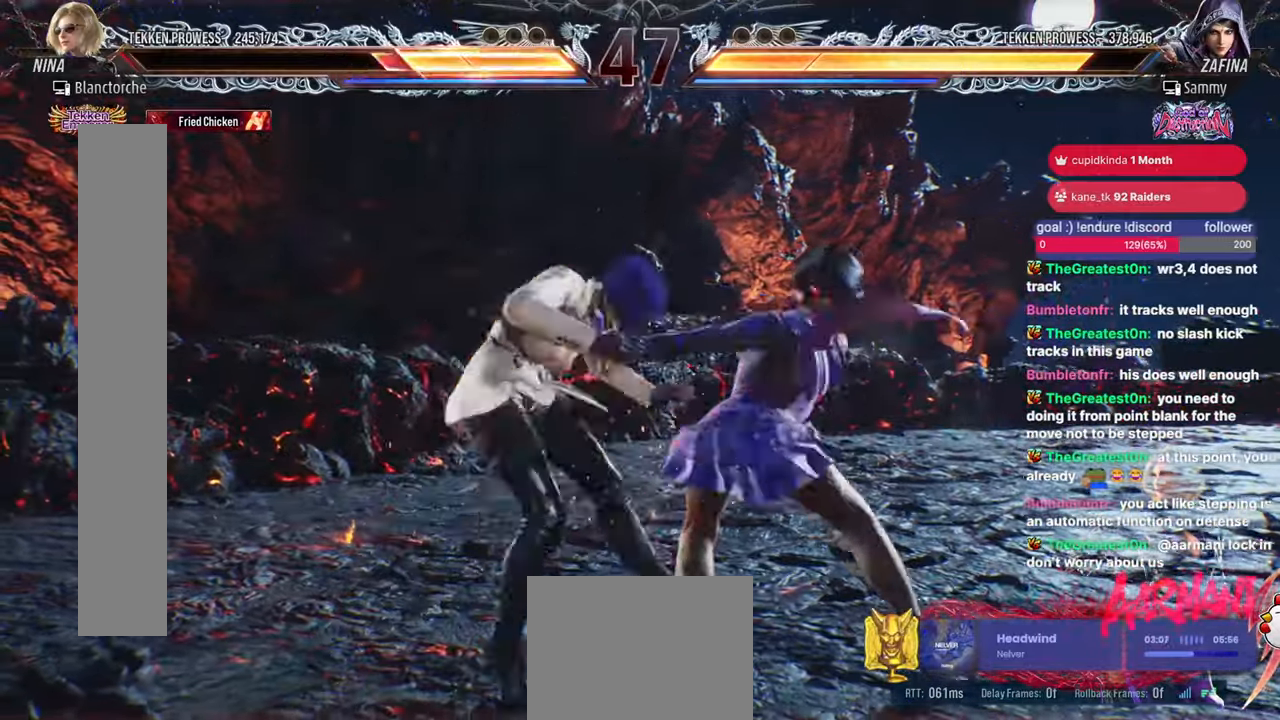
{"buttons": ["DPAD_LEFT"], "events": [[67, "SQUARE", "up"], [233, "DPAD_LEFT", "down"]]}
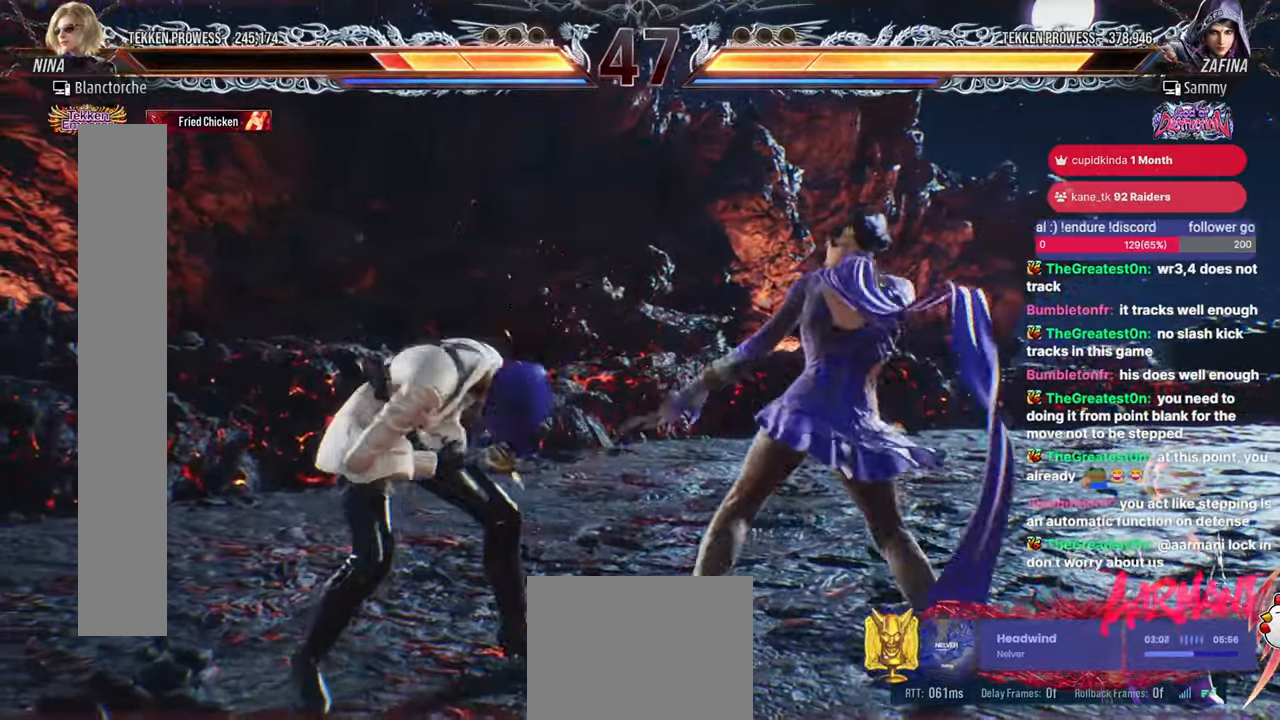
{"buttons": ["DPAD_LEFT"], "events": [[33, "DPAD_LEFT", "up"], [83, "DPAD_LEFT", "down"], [217, "DPAD_DOWN", "down"], [267, "DPAD_DOWN", "up"], [333, "DPAD_LEFT", "up"], [400, "DPAD_LEFT", "down"]]}
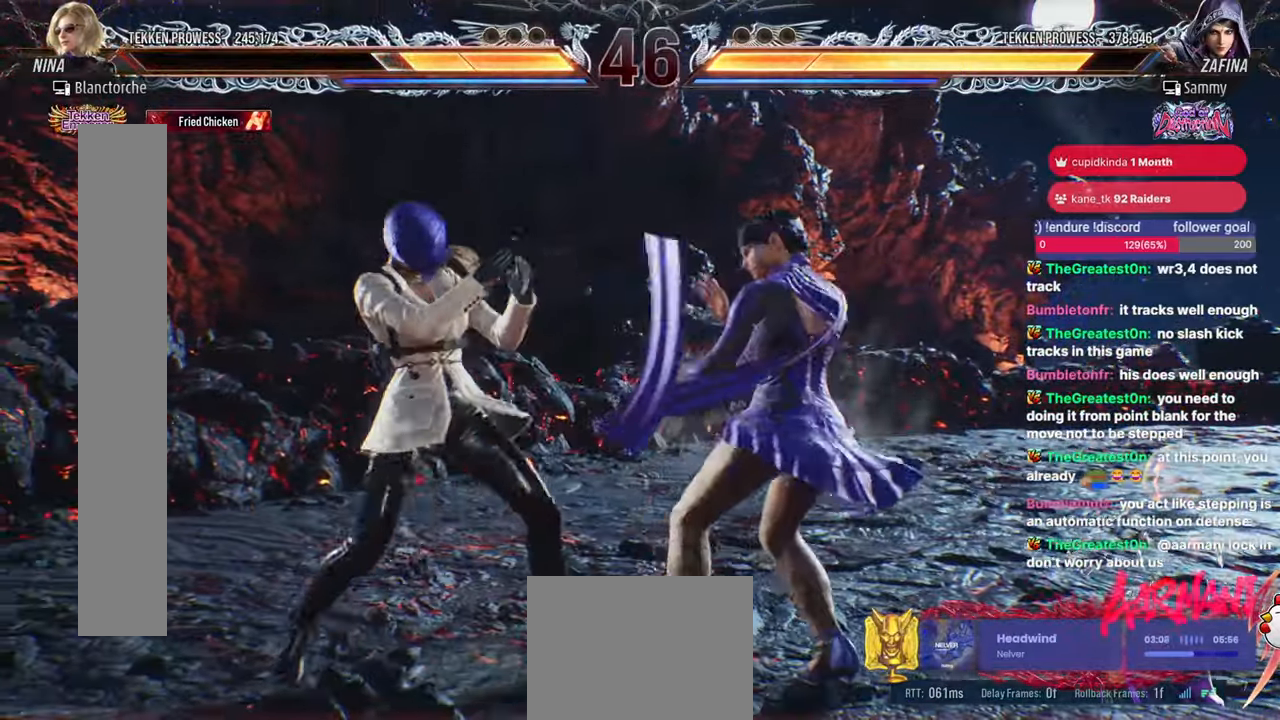
{"buttons": [], "events": [[500, "DPAD_LEFT", "up"]]}
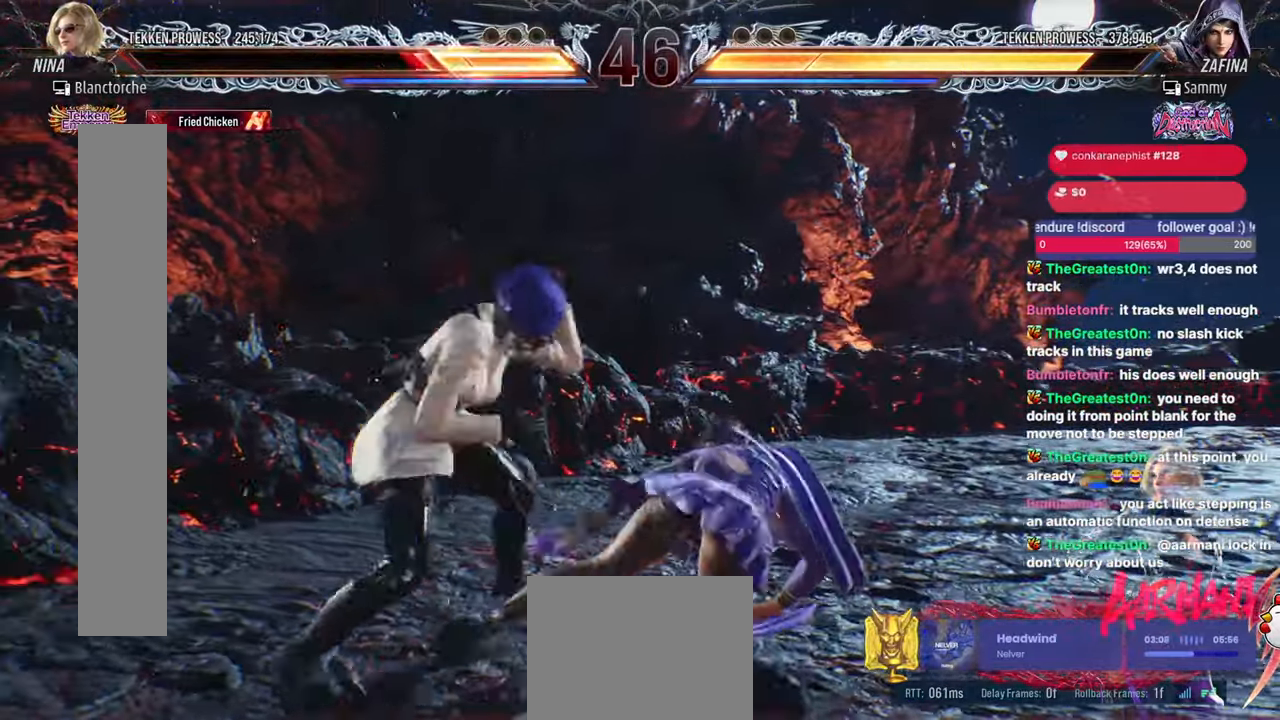
{"buttons": [], "events": [[383, "DPAD_UP", "down"], [450, "DPAD_UP", "up"]]}
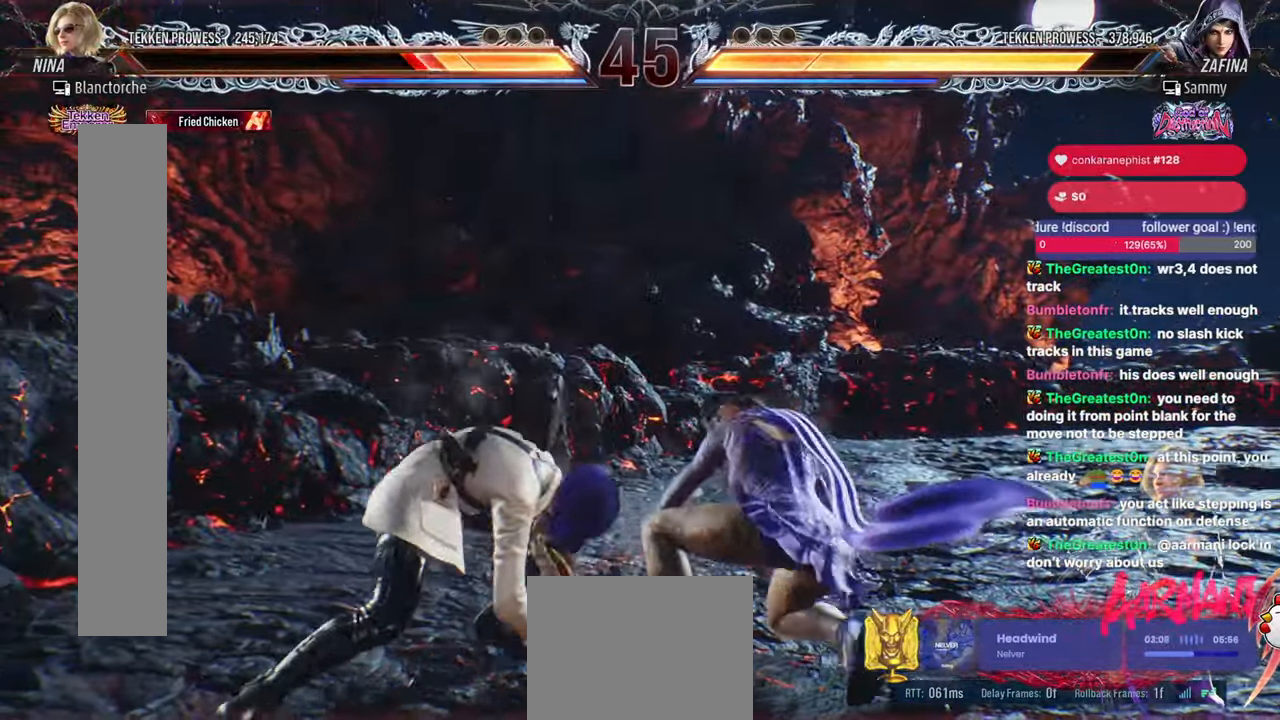
{"buttons": ["DPAD_LEFT"], "events": [[117, "DPAD_LEFT", "down"], [267, "DPAD_LEFT", "up"], [333, "DPAD_LEFT", "down"]]}
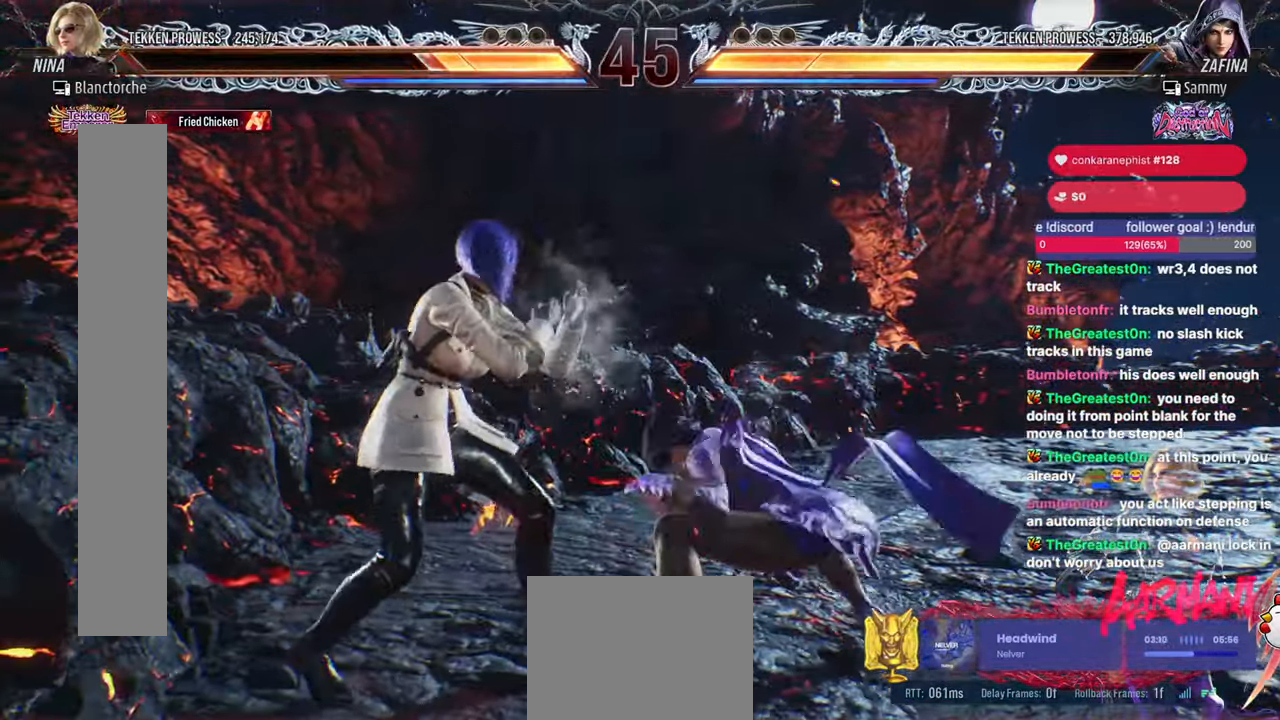
{"buttons": [], "events": [[33, "DPAD_LEFT", "up"], [100, "DPAD_DOWN", "down"], [100, "DPAD_RIGHT", "down"], [117, "SQUARE", "down"], [183, "SQUARE", "up"], [250, "DPAD_DOWN", "up"], [250, "DPAD_RIGHT", "up"]]}
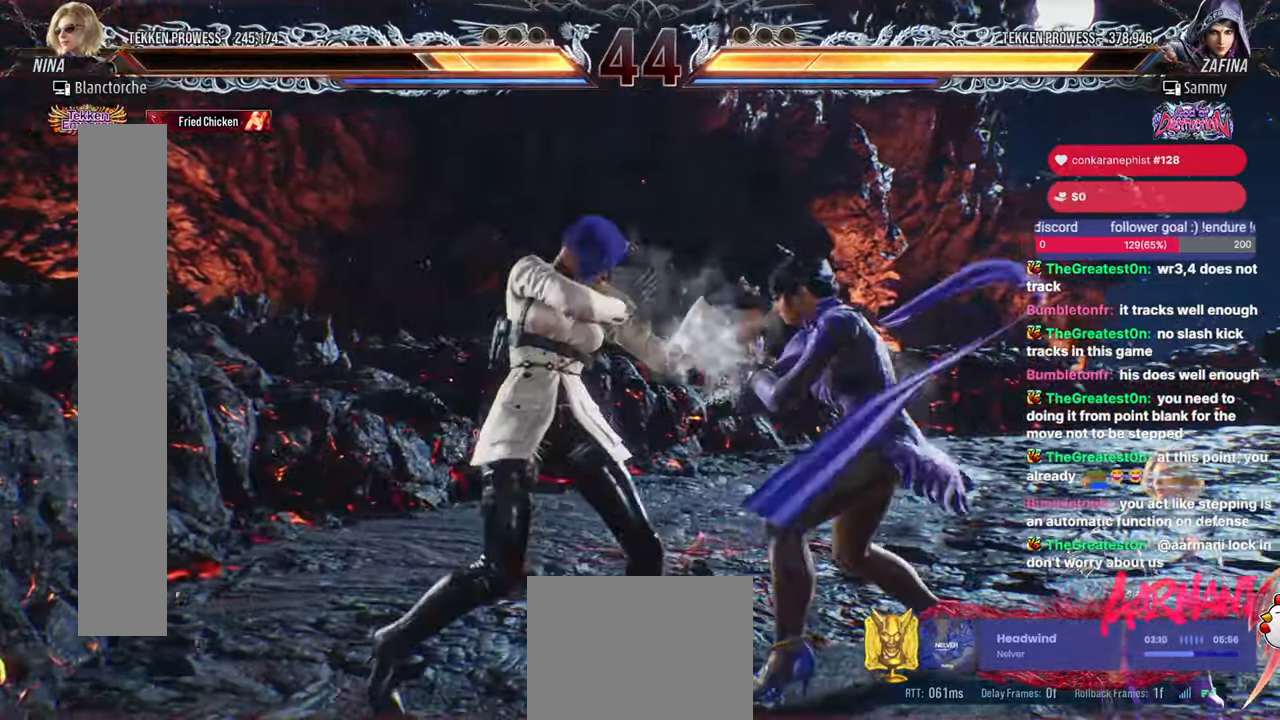
{"buttons": ["TRIANGLE"], "events": [[17, "DPAD_DOWN", "down"], [17, "DPAD_RIGHT", "down"], [50, "SQUARE", "down"], [117, "SQUARE", "up"], [133, "DPAD_DOWN", "up"], [150, "DPAD_RIGHT", "up"], [233, "TRIANGLE", "down"]]}
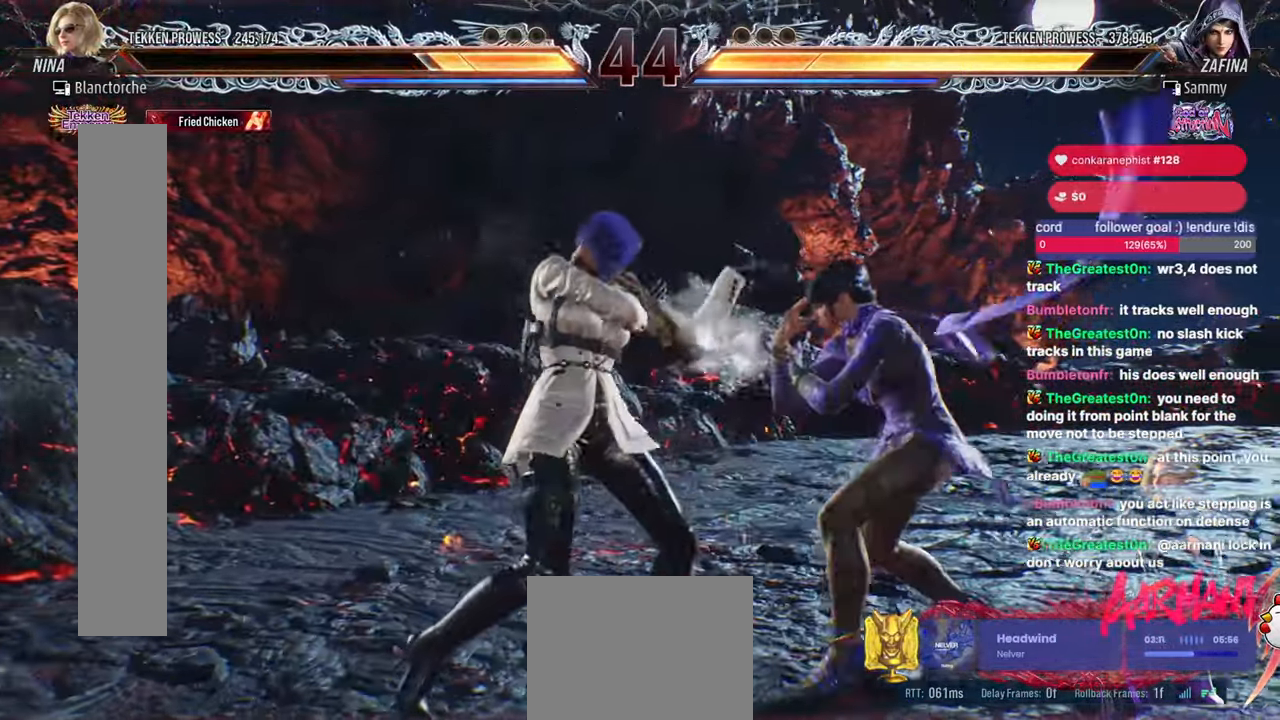
{"buttons": [], "events": [[167, "TRIANGLE", "up"], [350, "DPAD_DOWN", "down"], [417, "DPAD_DOWN", "up"]]}
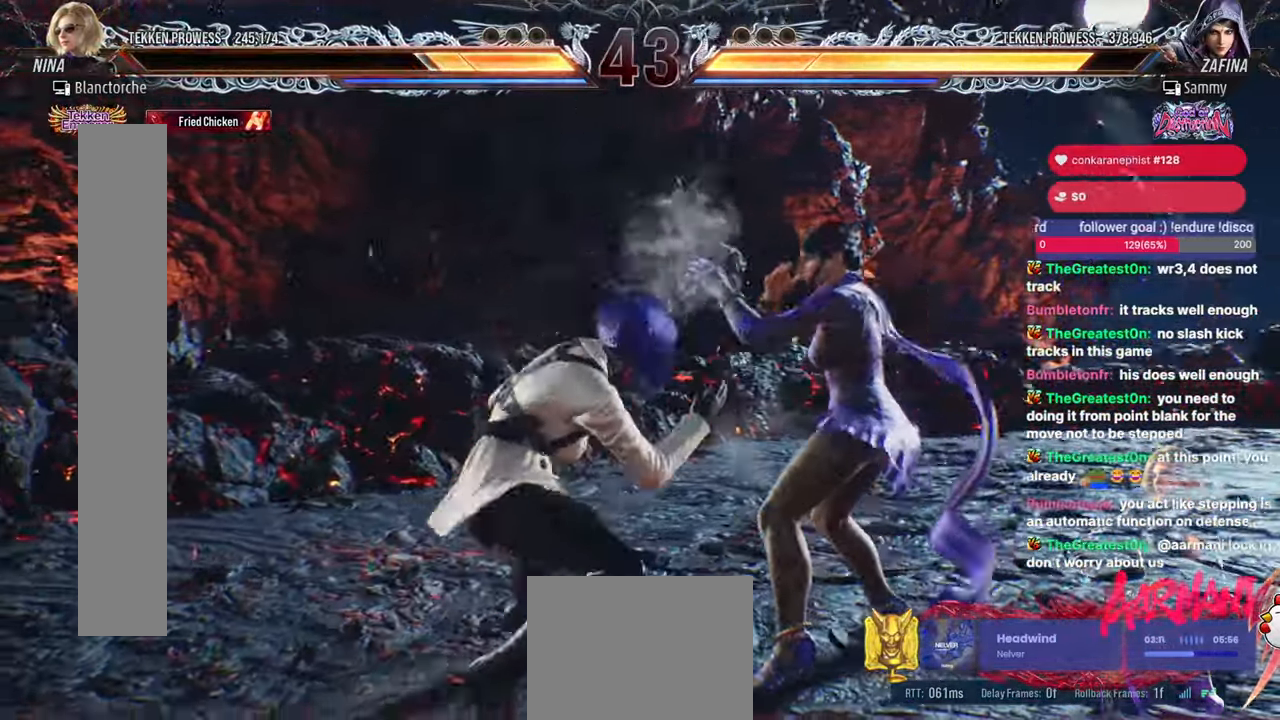
{"buttons": [], "events": [[33, "DPAD_LEFT", "down"], [250, "DPAD_LEFT", "up"], [283, "DPAD_RIGHT", "down"], [300, "DPAD_DOWN", "down"], [317, "SQUARE", "down"], [383, "SQUARE", "up"], [417, "DPAD_DOWN", "up"], [417, "DPAD_RIGHT", "up"]]}